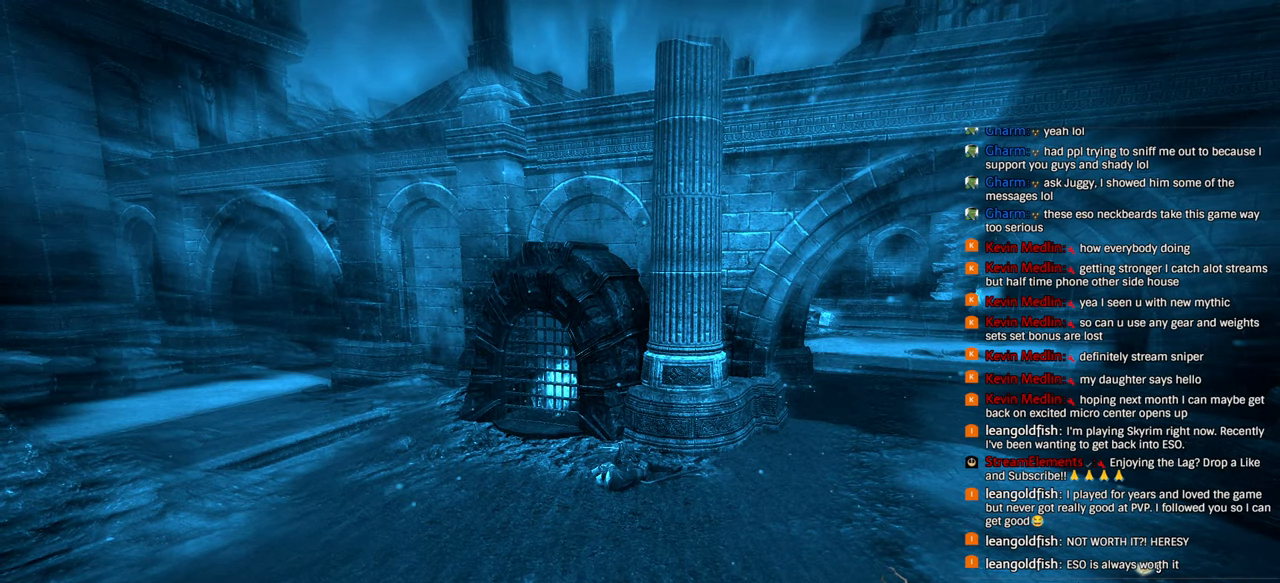
Gameplay with a controller (PlayStation layout); each line is a JSON object with the inputs held at the frame after it. "events" lists button and stick changes between this image and that frame as [ms after this image, input, new state], when the widget could be followed in between.
{"buttons": [], "left_stick": "center", "right_stick": "center", "events": [[50, "right_stick", "down-right"], [400, "right_stick", "center"]]}
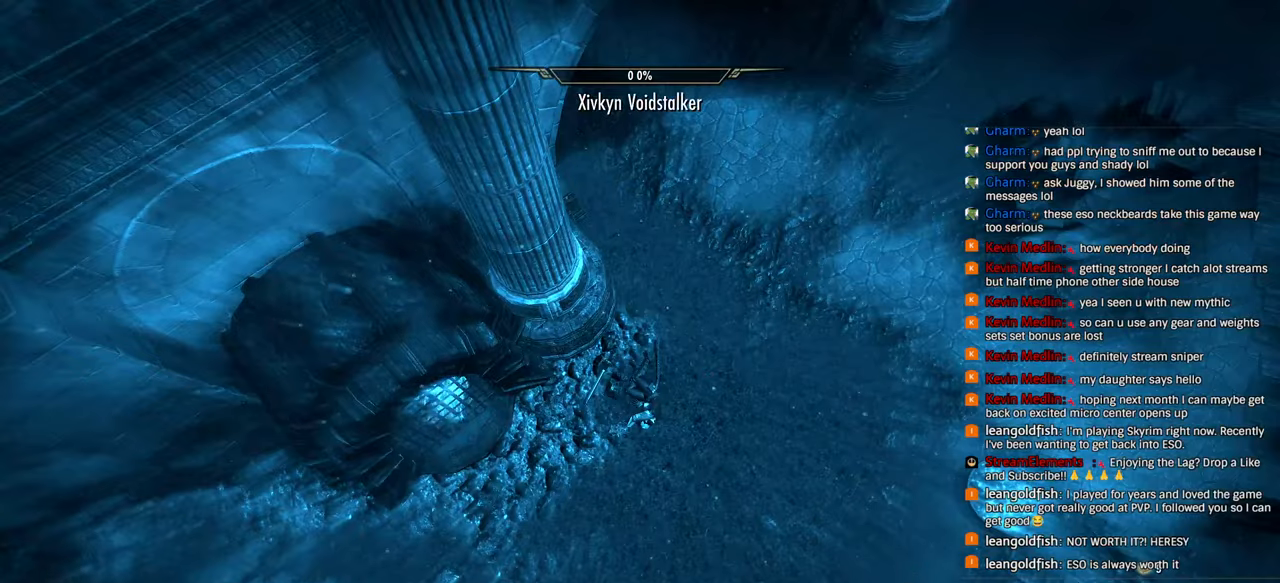
{"buttons": [], "left_stick": "center", "right_stick": "center", "events": []}
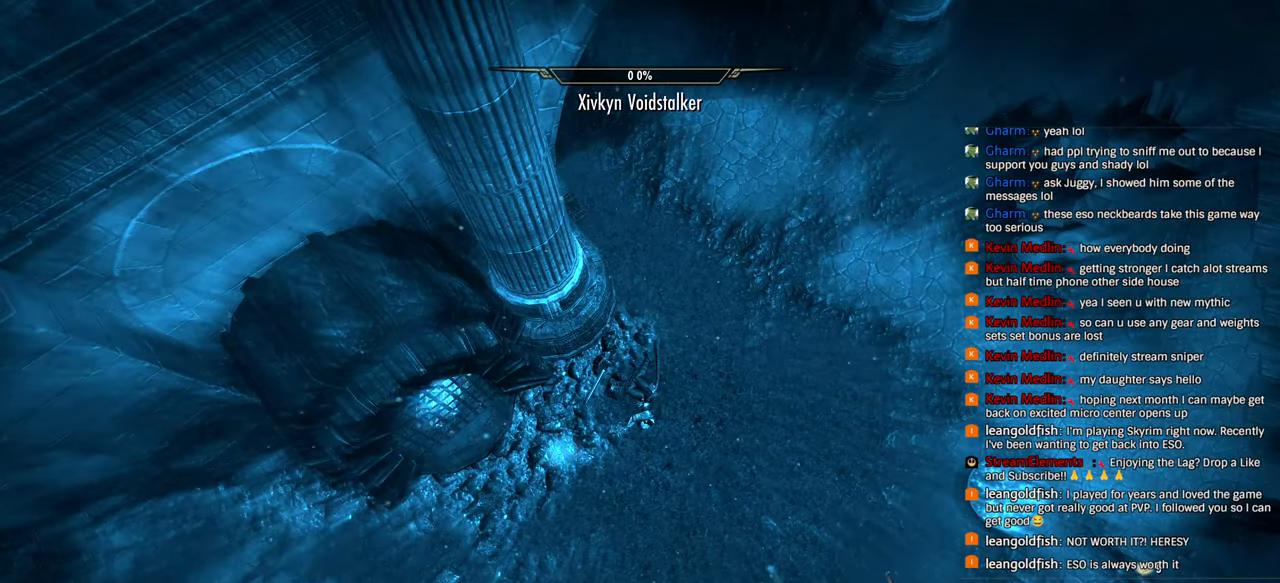
{"buttons": [], "left_stick": "center", "right_stick": "center", "events": []}
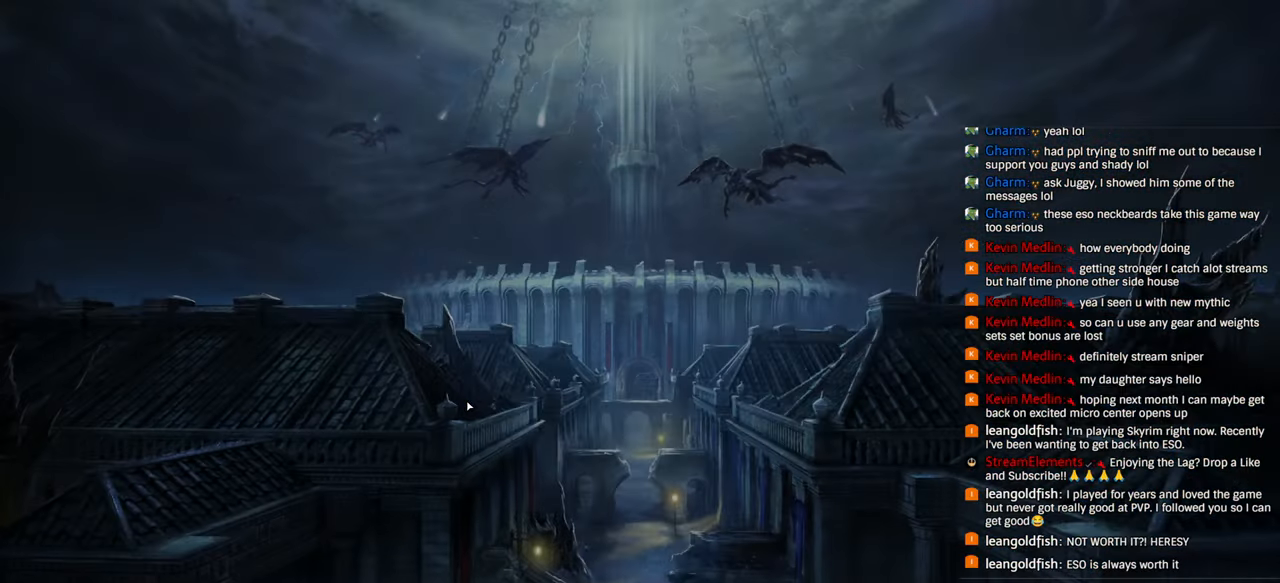
{"buttons": [], "left_stick": "center", "right_stick": "center", "events": []}
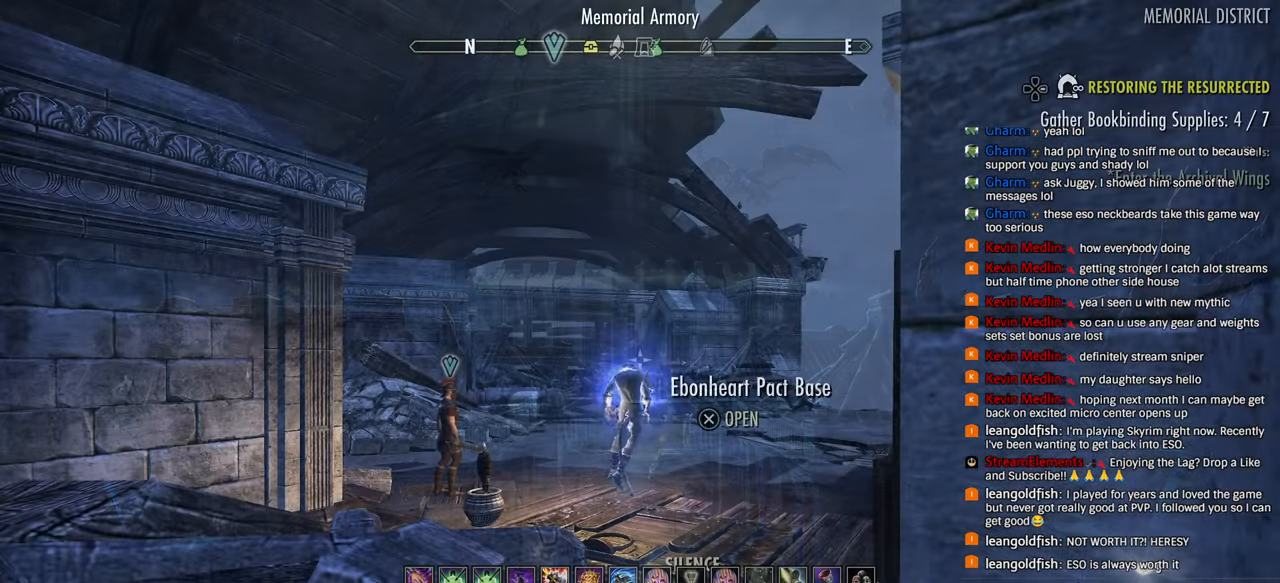
{"buttons": ["R2"], "left_stick": "up-right", "right_stick": "center", "events": [[183, "left_stick", "up-right"], [267, "R2", "down"]]}
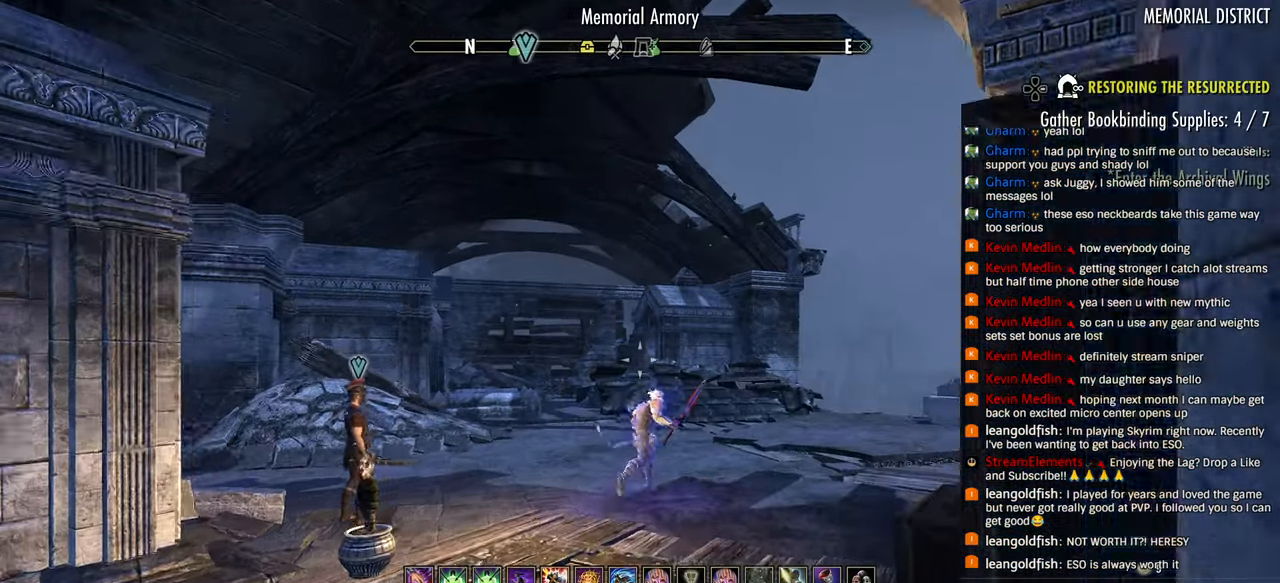
{"buttons": ["SQUARE"], "left_stick": "up-right", "right_stick": "up-left", "events": [[17, "R2", "up"], [100, "R3", "down"], [233, "R3", "up"], [400, "SQUARE", "down"], [417, "right_stick", "up-left"]]}
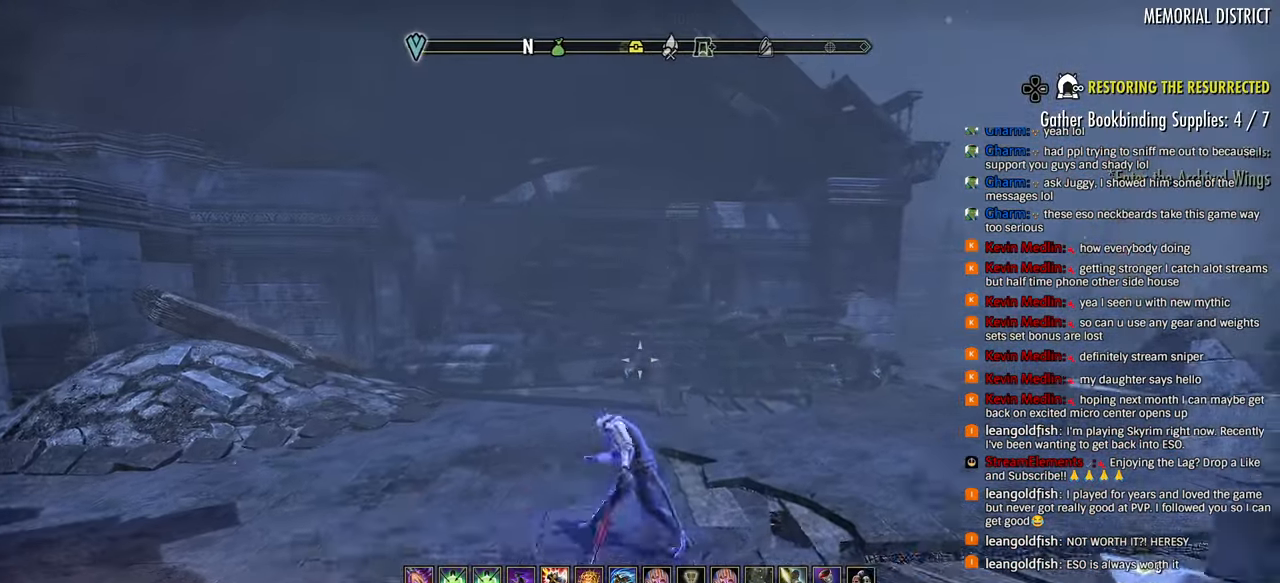
{"buttons": [], "left_stick": "right", "right_stick": "right", "events": [[33, "SQUARE", "up"], [83, "right_stick", "left"], [267, "left_stick", "right"], [450, "right_stick", "right"]]}
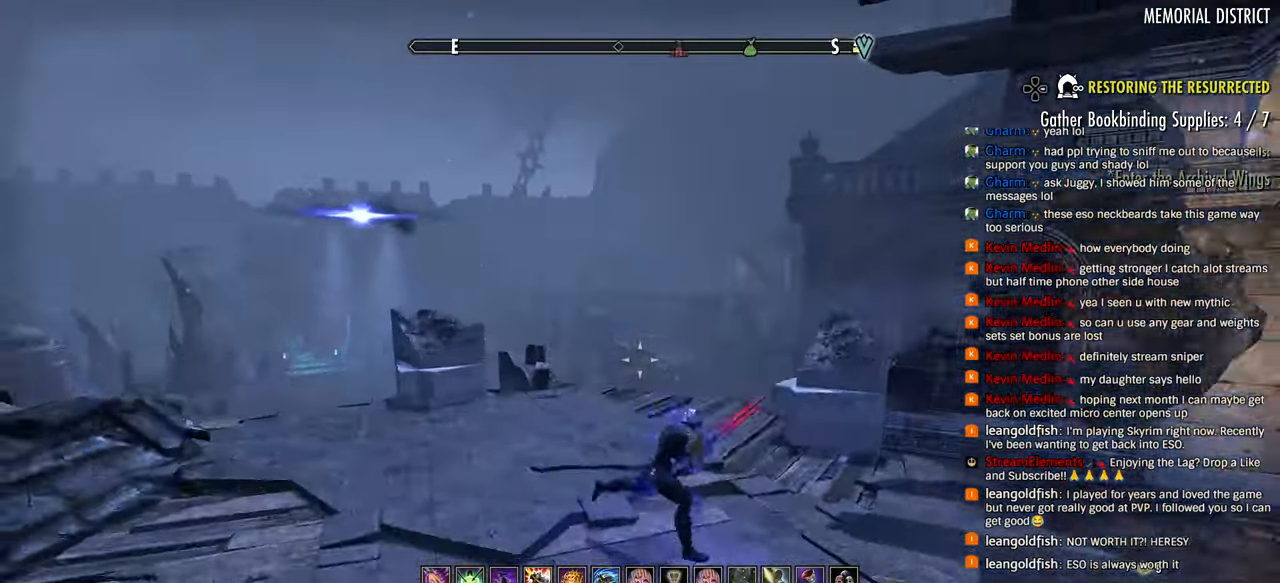
{"buttons": [], "left_stick": "up", "right_stick": "right", "events": [[300, "left_stick", "up"], [350, "right_stick", "center"], [400, "right_stick", "right"]]}
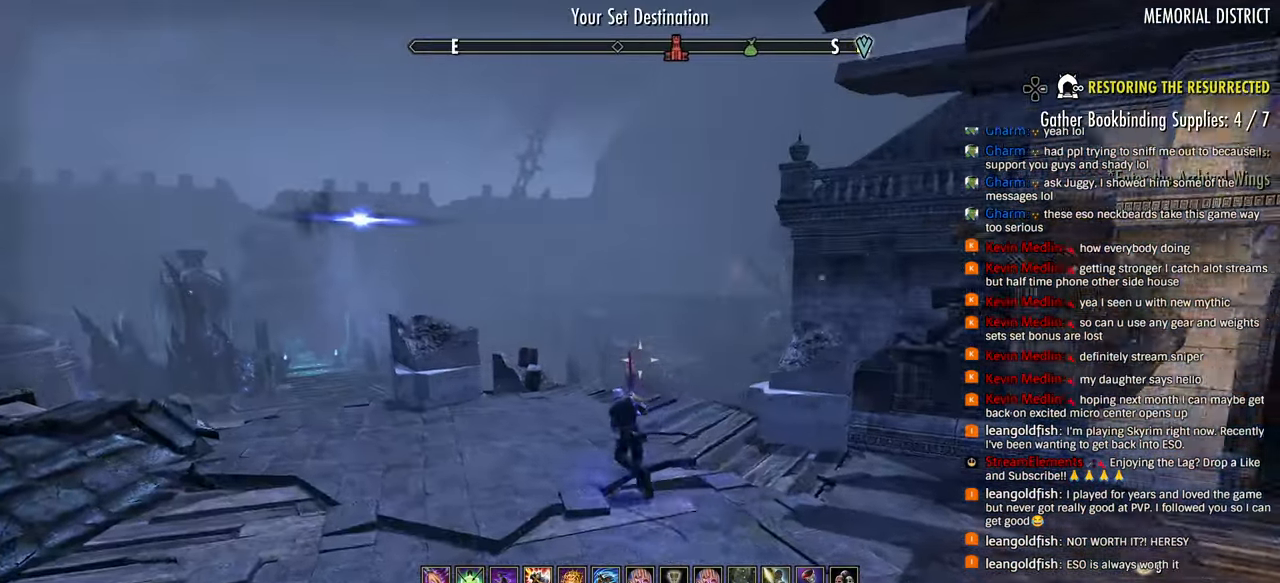
{"buttons": [], "left_stick": "up-right", "right_stick": "right", "events": [[133, "right_stick", "center"], [150, "R3", "down"], [300, "R3", "up"], [350, "right_stick", "right"], [417, "left_stick", "up-right"]]}
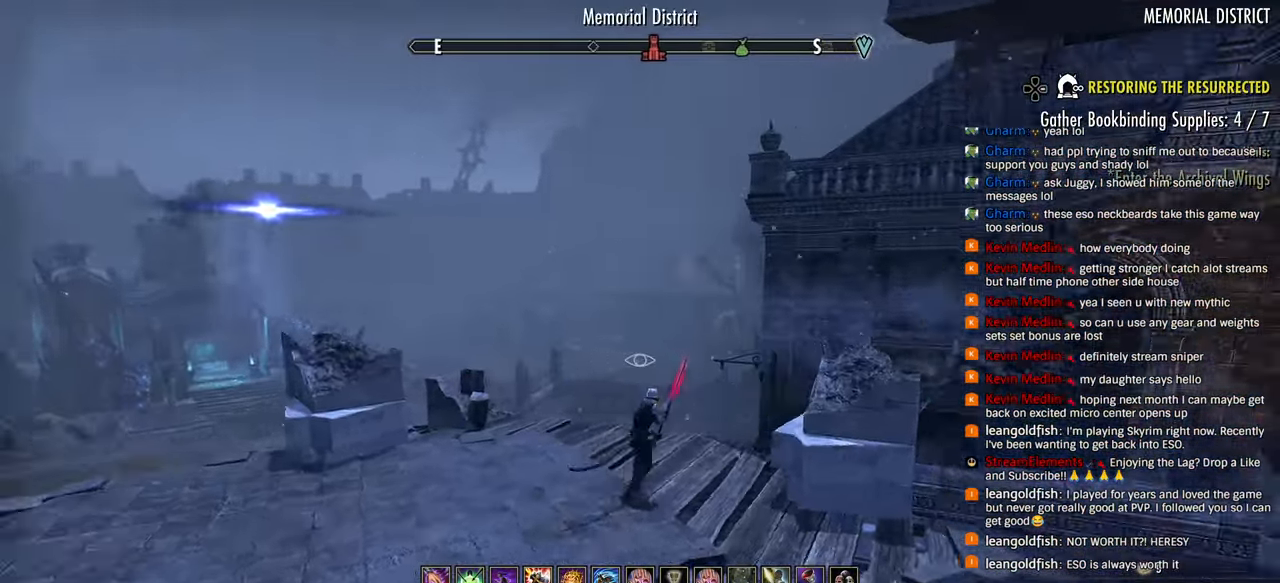
{"buttons": [], "left_stick": "up-right", "right_stick": "right", "events": [[183, "right_stick", "down-right"], [317, "right_stick", "center"], [367, "right_stick", "right"]]}
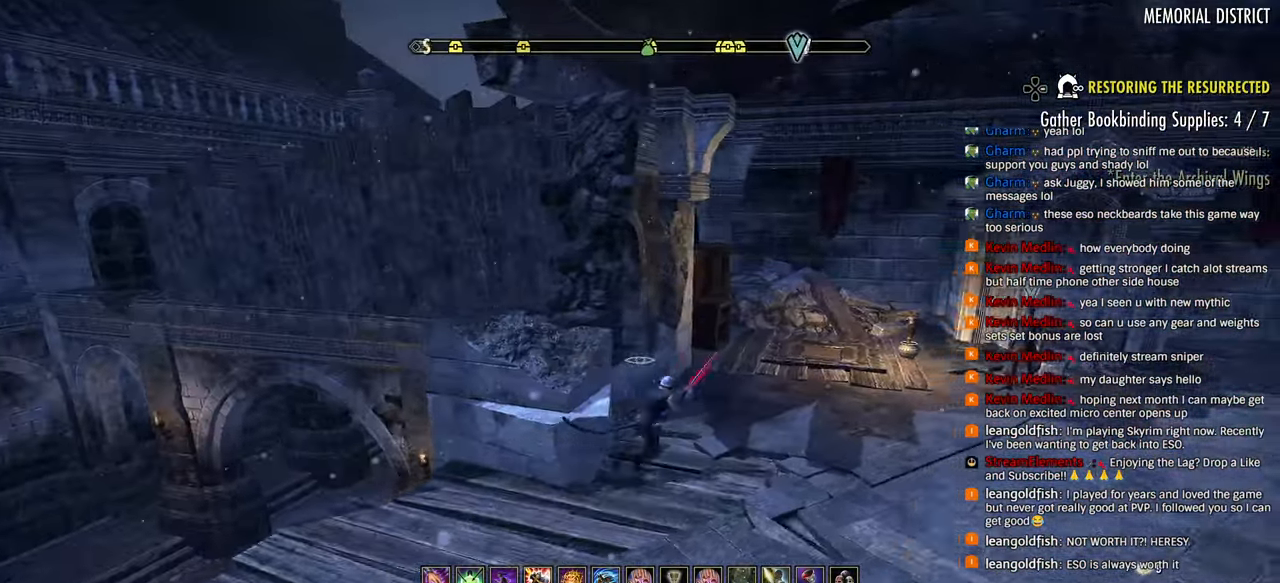
{"buttons": [], "left_stick": "up", "right_stick": "left", "events": [[150, "L1", "down"], [267, "L1", "up"], [383, "left_stick", "up"], [450, "right_stick", "left"]]}
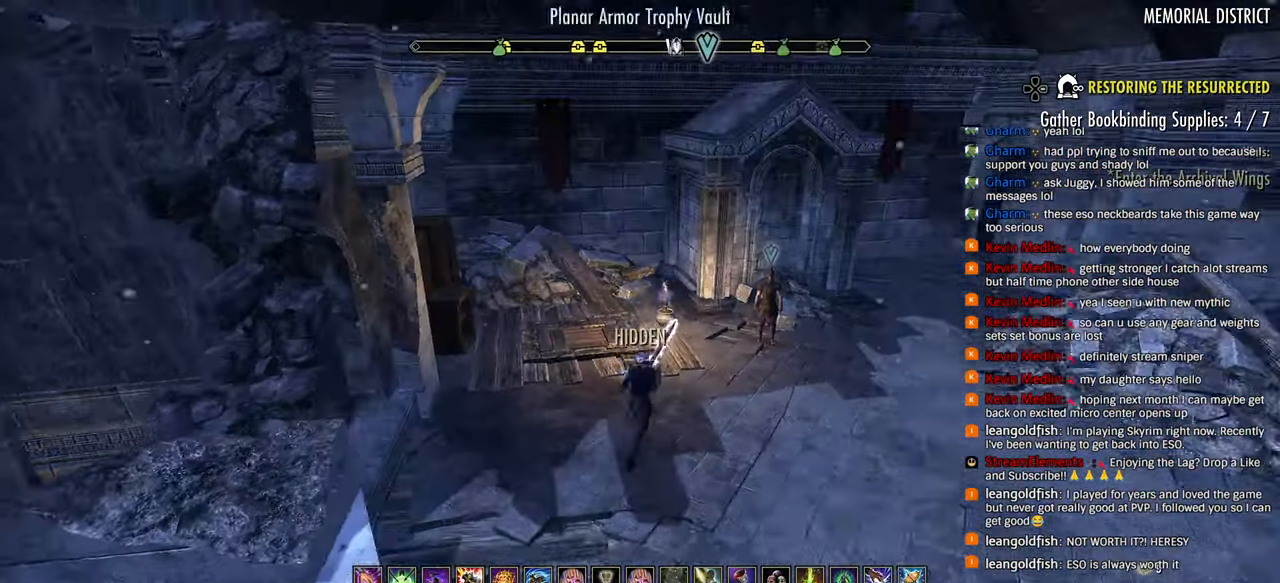
{"buttons": [], "left_stick": "up", "right_stick": "down", "events": [[33, "right_stick", "center"], [250, "right_stick", "right"], [350, "right_stick", "down"]]}
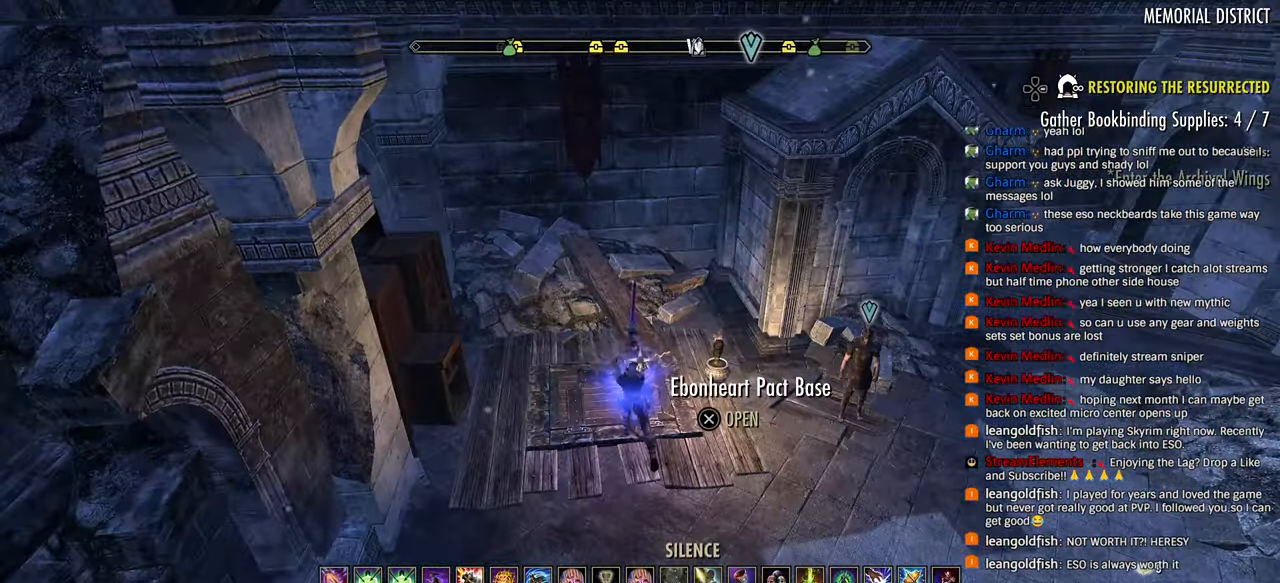
{"buttons": ["DPAD_DOWN"], "left_stick": "center", "right_stick": "center", "events": [[50, "CROSS", "down"], [50, "right_stick", "down-right"], [133, "CROSS", "up"], [167, "left_stick", "center"], [200, "CROSS", "down"], [283, "CROSS", "up"], [333, "CROSS", "down"], [400, "right_stick", "center"], [450, "CROSS", "up"], [467, "DPAD_DOWN", "down"]]}
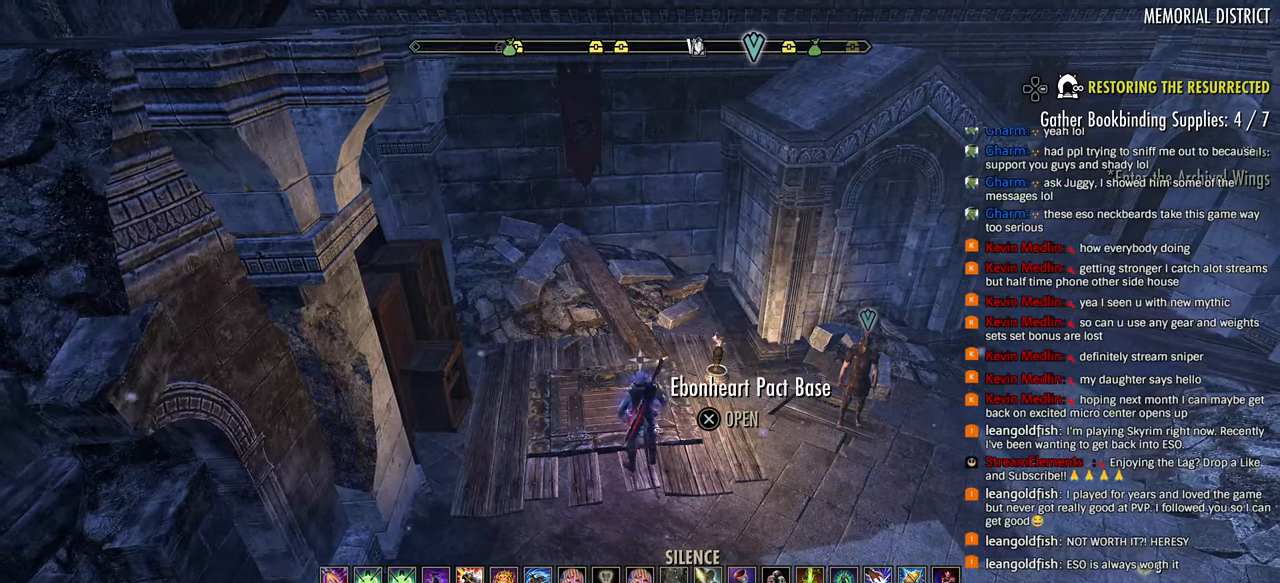
{"buttons": ["DPAD_DOWN"], "left_stick": "center", "right_stick": "center", "events": [[283, "right_stick", "down"], [500, "right_stick", "center"]]}
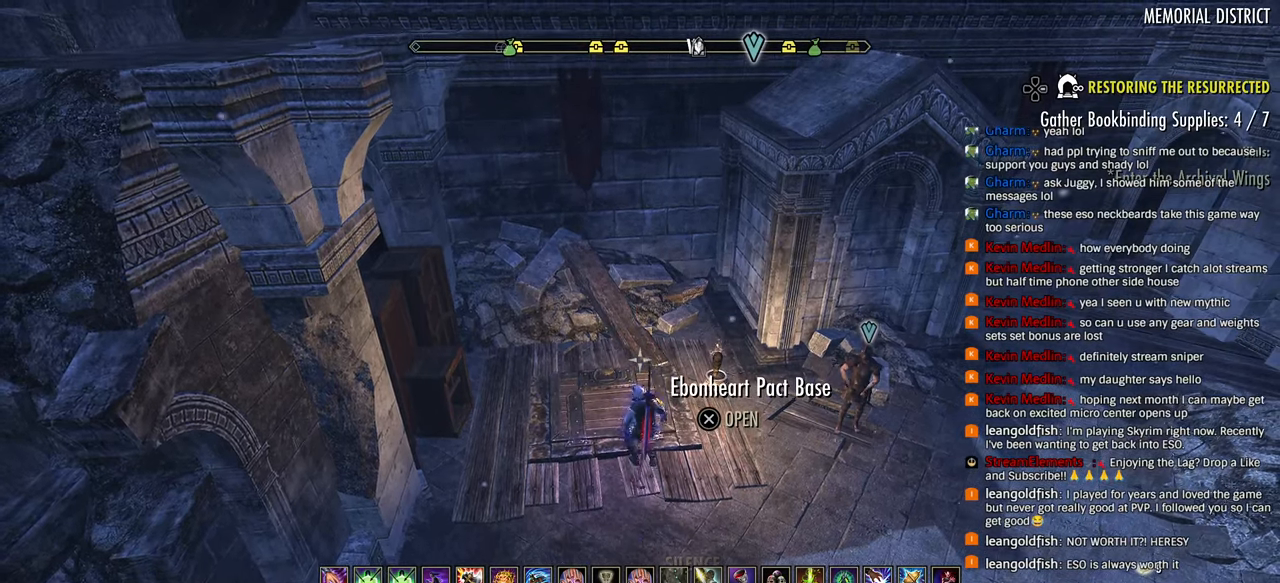
{"buttons": ["DPAD_DOWN"], "left_stick": "center", "right_stick": "left", "events": [[17, "DPAD_DOWN", "up"], [183, "right_stick", "left"], [383, "DPAD_DOWN", "down"]]}
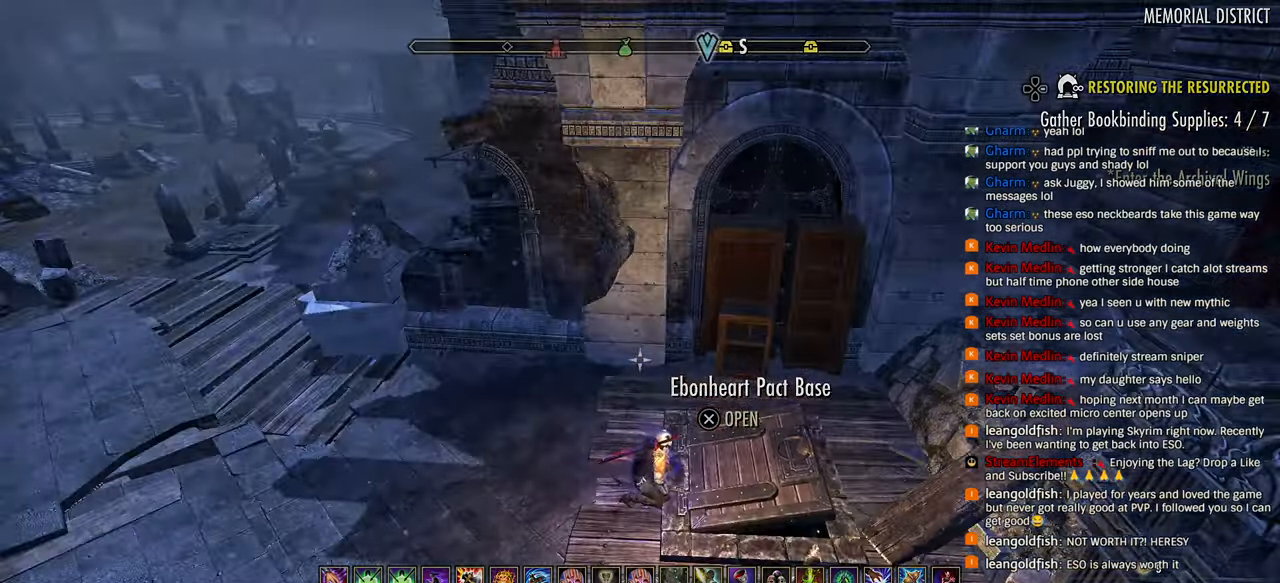
{"buttons": [], "left_stick": "center", "right_stick": "center", "events": [[100, "right_stick", "down"], [350, "DPAD_DOWN", "up"], [450, "right_stick", "center"]]}
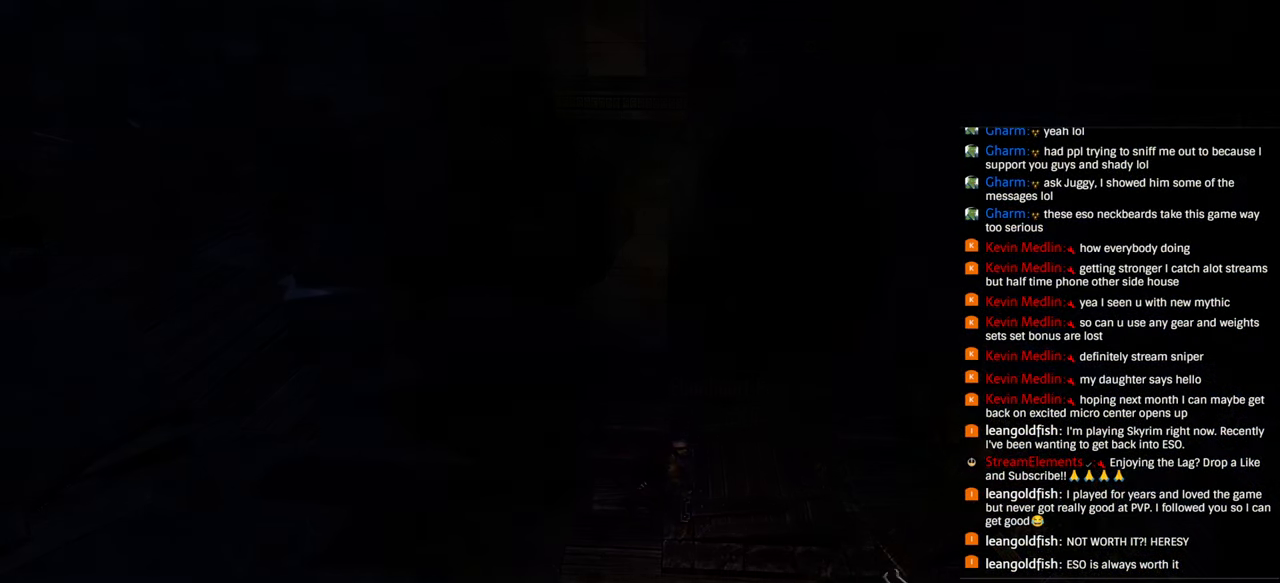
{"buttons": [], "left_stick": "center", "right_stick": "down-left", "events": [[383, "right_stick", "down-left"]]}
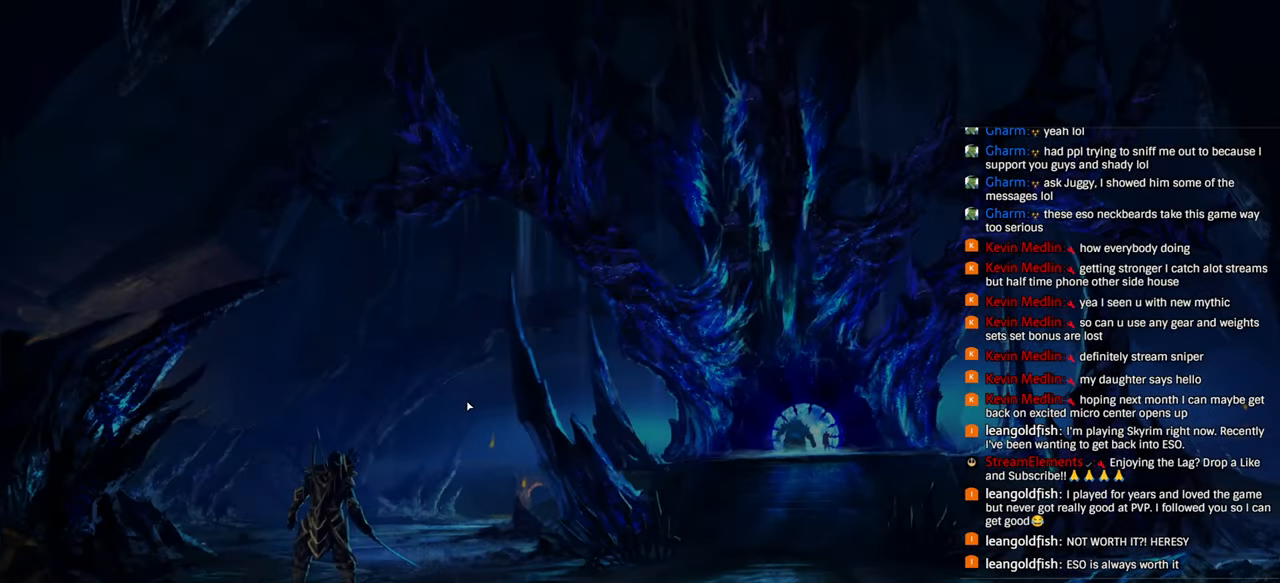
{"buttons": [], "left_stick": "center", "right_stick": "center", "events": [[117, "right_stick", "center"]]}